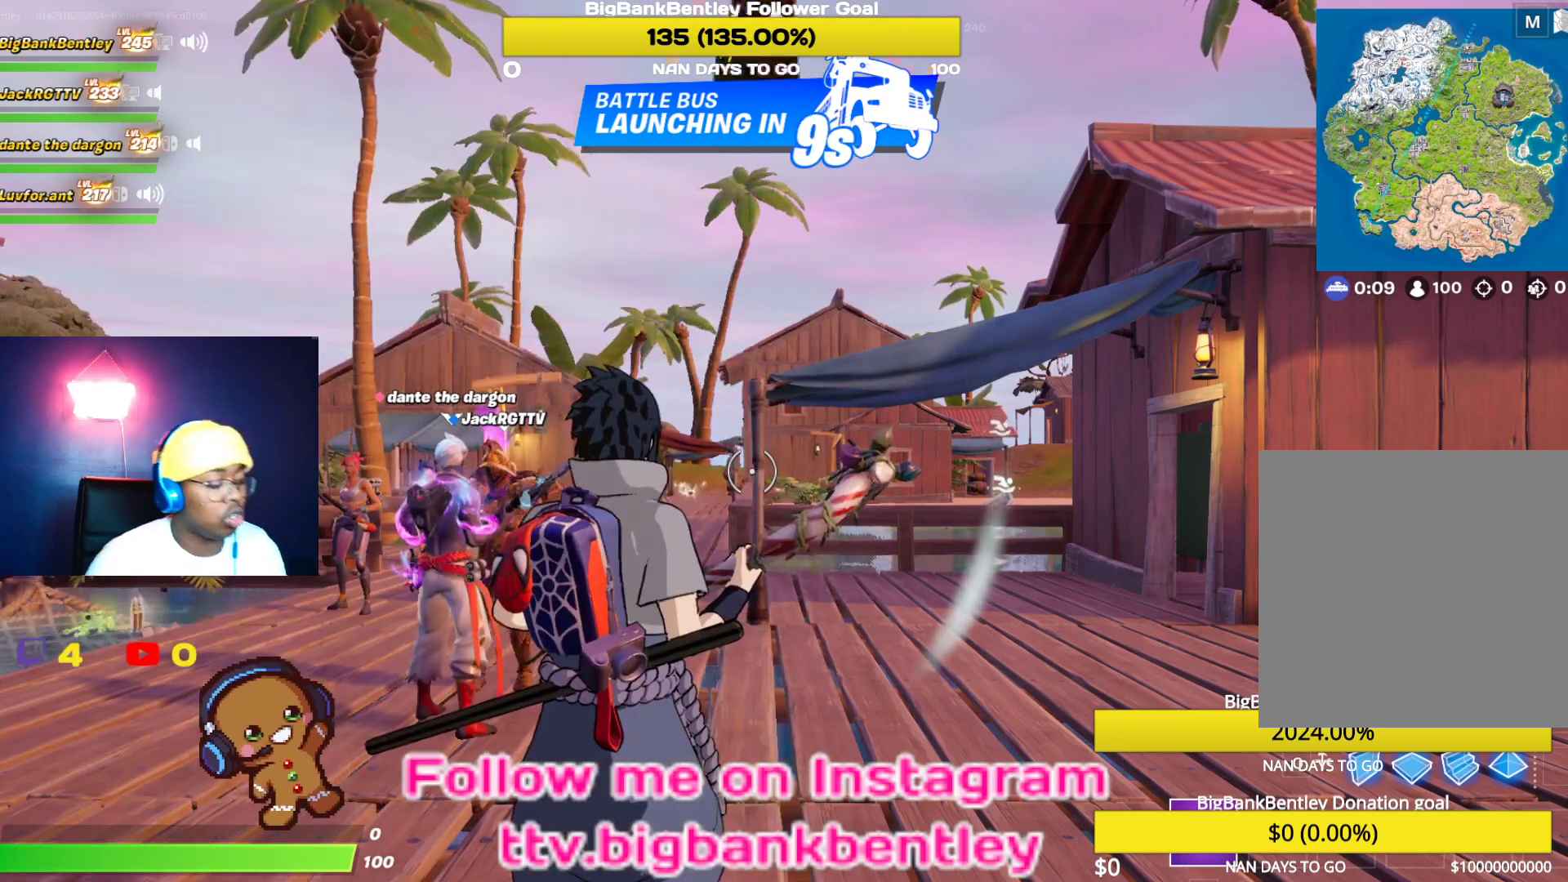
Gameplay with a controller (Xbox layout); each line is a JSON object with the inputs held at the frame after it. "events" lists button and stick changes between this image and that frame as [ms after this image, input, new state], when the widget could be followed in between.
{"buttons": [], "left_stick": "center", "right_stick": "center", "events": [[317, "left_stick", "left"], [383, "left_stick", "center"]]}
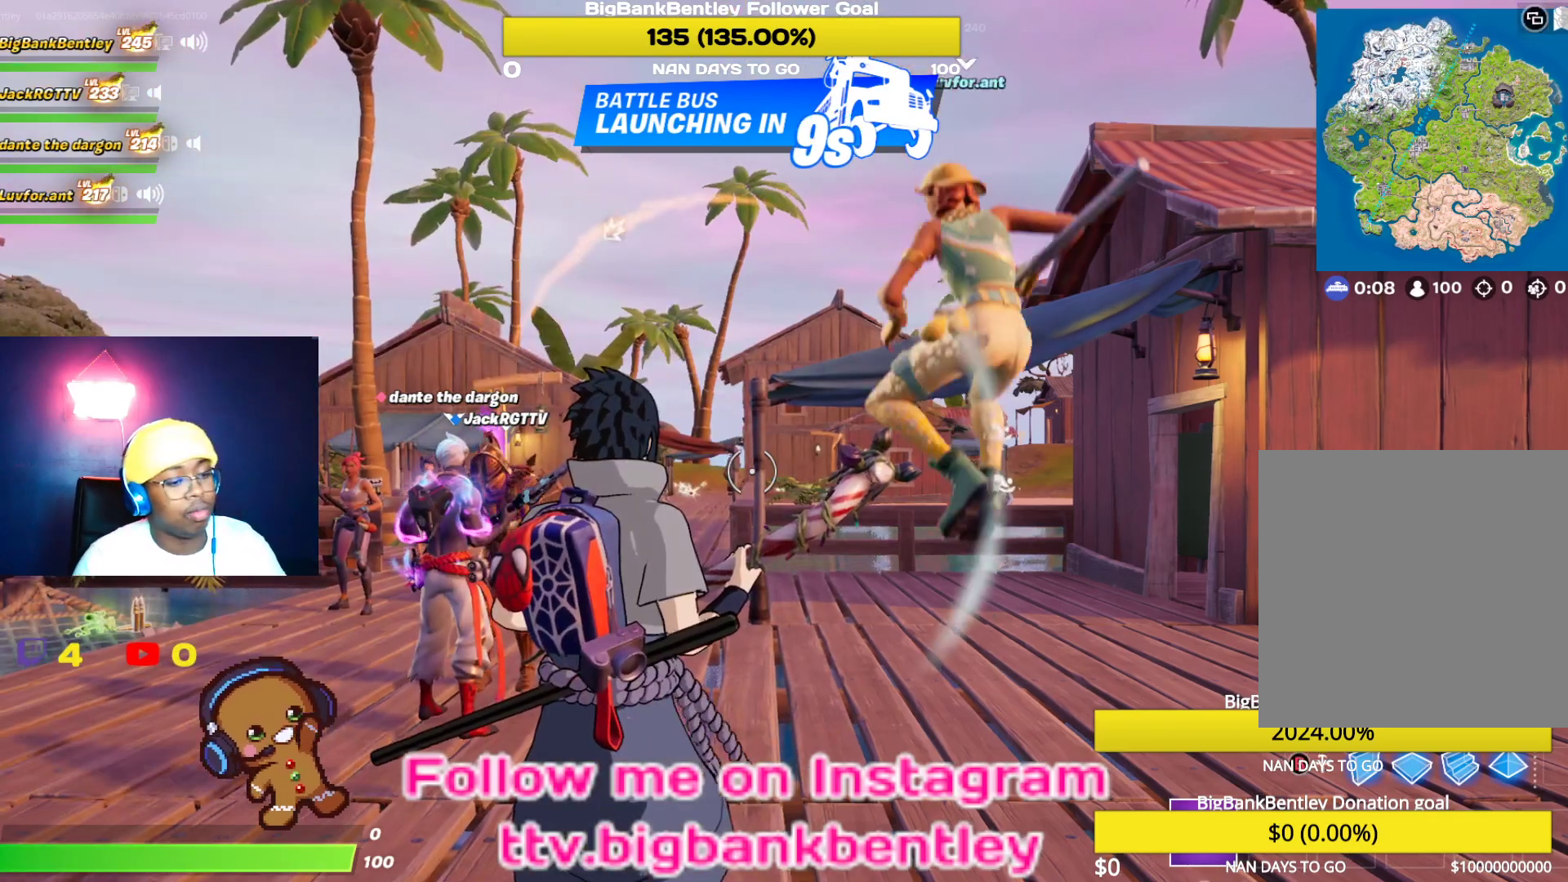
{"buttons": [], "left_stick": "center", "right_stick": "center", "events": [[250, "right_stick", "left"], [483, "right_stick", "center"]]}
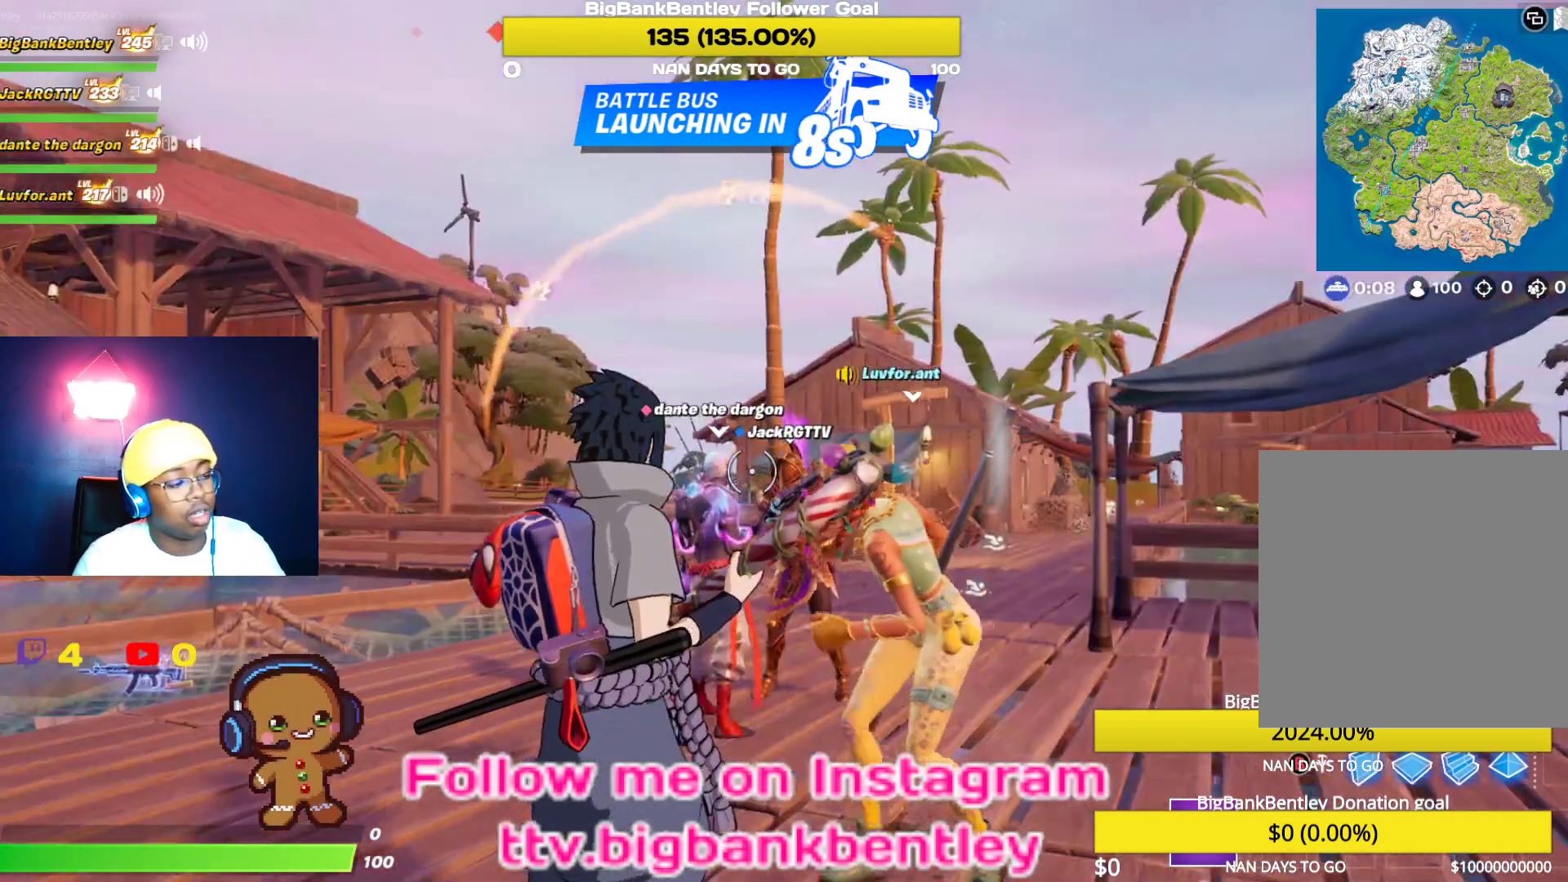
{"buttons": [], "left_stick": "center", "right_stick": "right", "events": [[450, "right_stick", "right"]]}
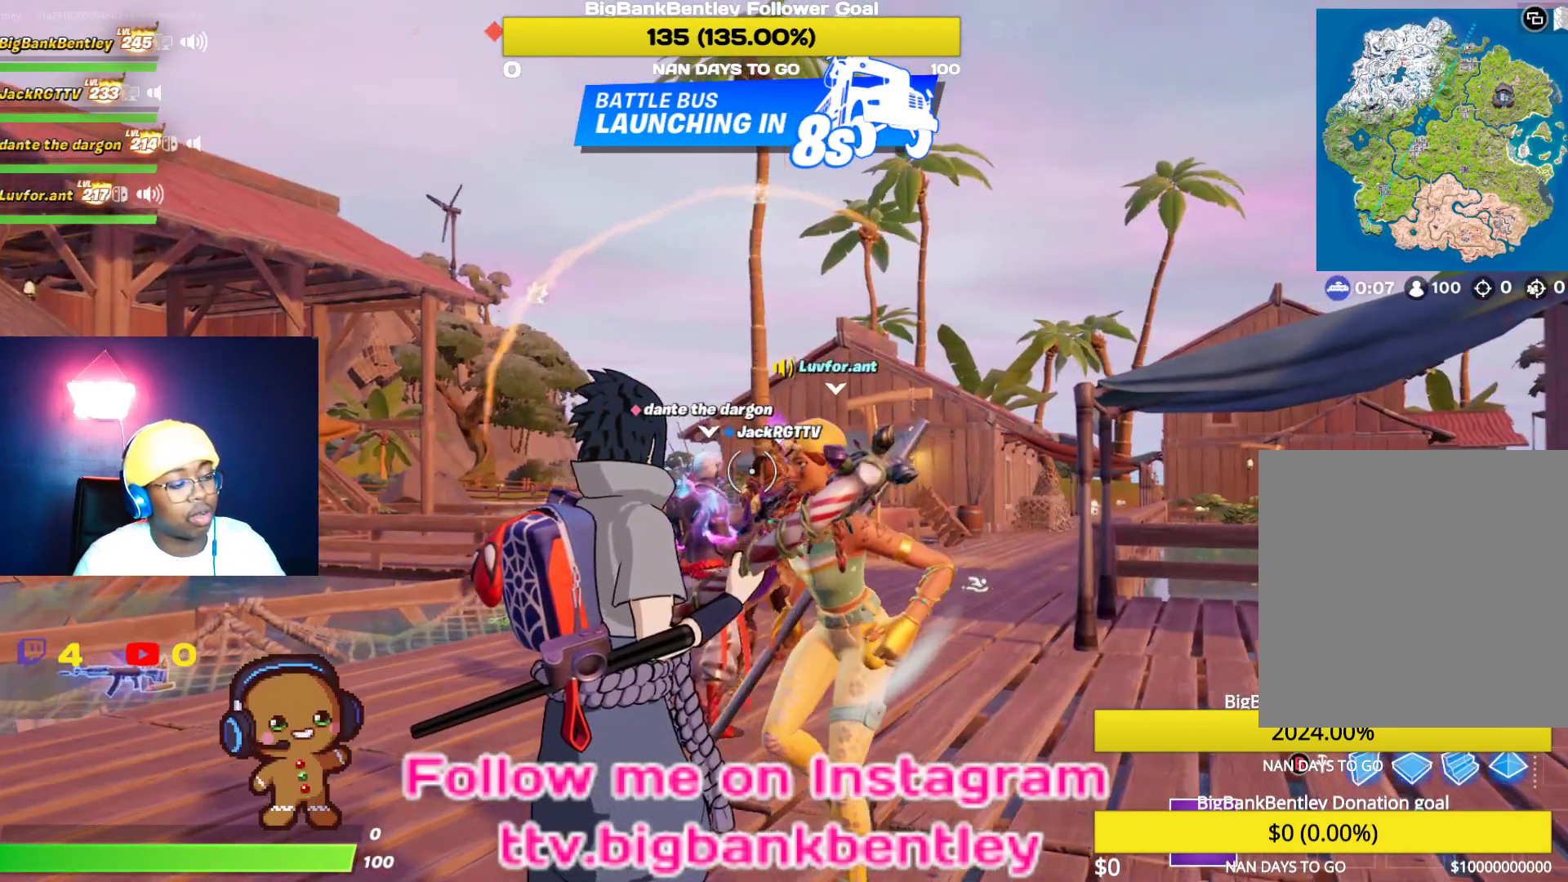
{"buttons": [], "left_stick": "center", "right_stick": "center", "events": [[150, "right_stick", "center"]]}